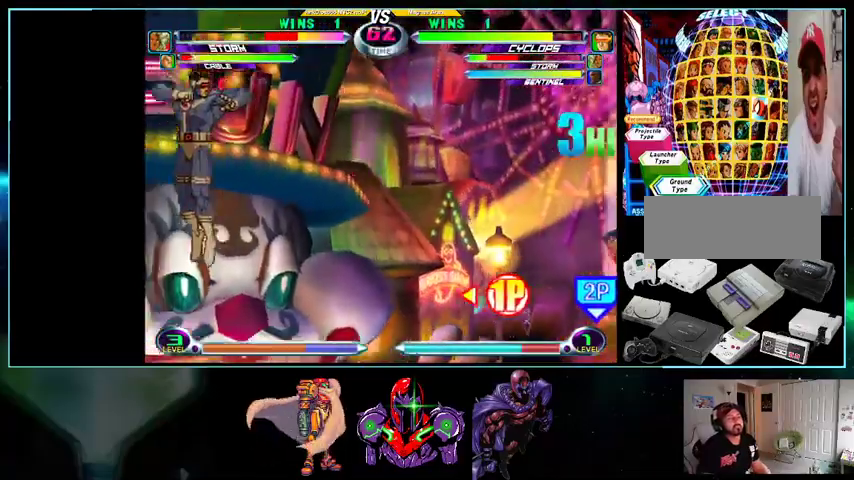
Gameplay with a controller (Nintendo layout); each line is a JSON object with the inputs held at the frame after it (dt_ms = milliseconds from this image to that frame). "events" lists button and stick changes between this image and that frame as [ms after this image, input, new state], when the widget could be followed in between. Not read: L3 R3.
{"dt_ms": 1000, "buttons": ["DPAD_LEFT"]}
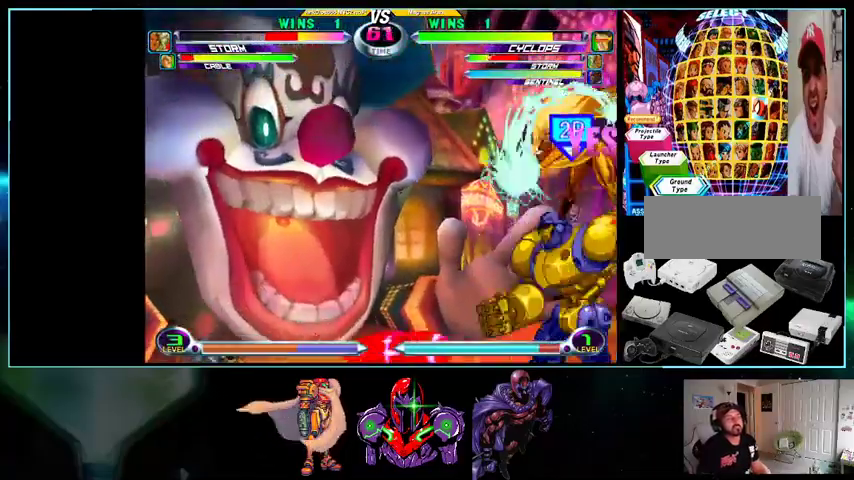
{"dt_ms": 500, "buttons": ["DPAD_LEFT"], "events": [[100, "DPAD_UP", "down"], [133, "DPAD_LEFT", "up"], [267, "DPAD_LEFT", "down"], [333, "DPAD_UP", "up"]]}
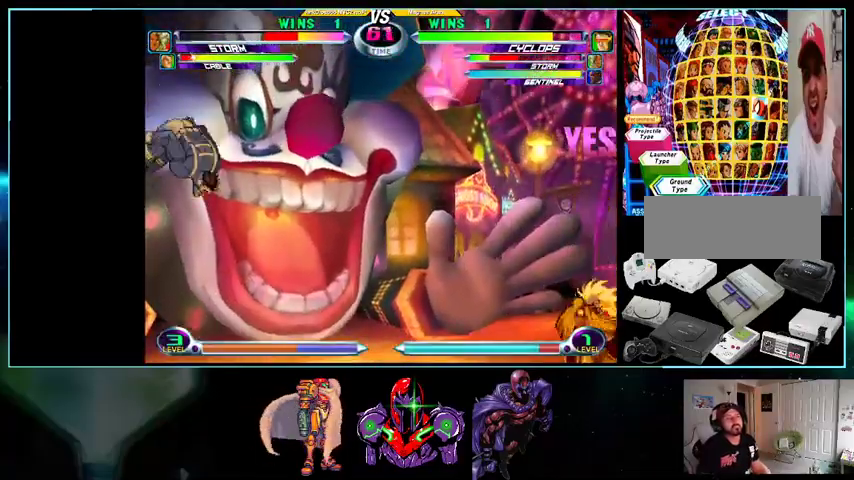
{"dt_ms": 500, "buttons": ["DPAD_DOWN", "DPAD_LEFT"], "events": [[100, "B", "down"], [133, "B", "up"], [200, "B", "down"], [267, "B", "up"], [400, "DPAD_DOWN", "down"]]}
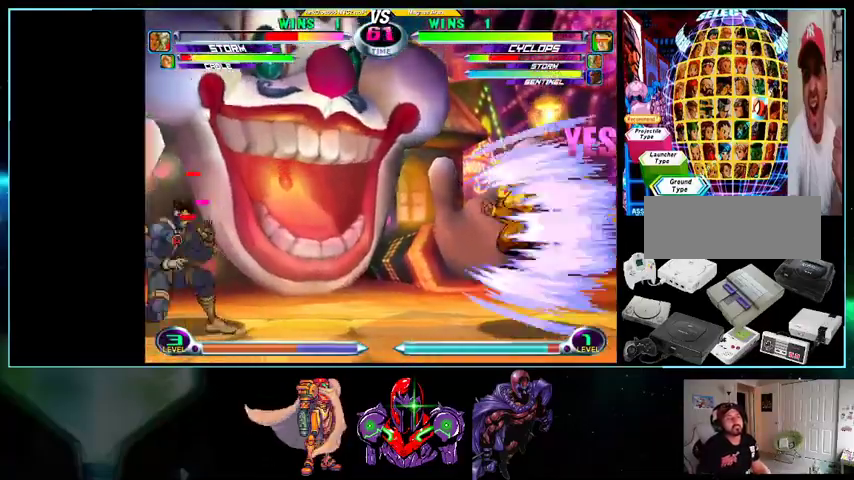
{"dt_ms": 500, "buttons": ["DPAD_LEFT"], "events": [[233, "DPAD_DOWN", "up"], [233, "DPAD_LEFT", "up"], [267, "DPAD_RIGHT", "down"], [267, "DPAD_UP", "down"], [433, "DPAD_RIGHT", "up"], [467, "DPAD_LEFT", "down"], [500, "DPAD_UP", "up"]]}
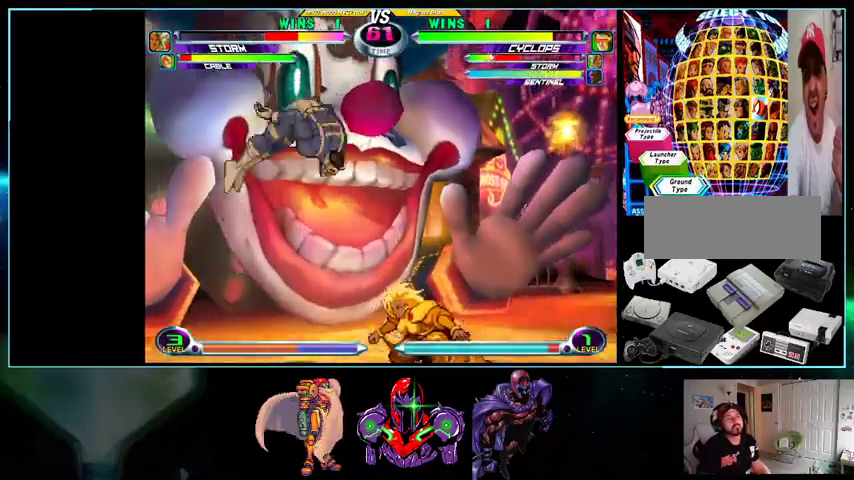
{"dt_ms": 500, "buttons": ["R1", "DPAD_UP", "DPAD_RIGHT"], "events": [[167, "DPAD_DOWN", "down"], [233, "A", "down"], [333, "A", "up"], [467, "DPAD_DOWN", "up"], [500, "DPAD_LEFT", "up"], [500, "DPAD_RIGHT", "down"], [500, "DPAD_UP", "down"], [500, "R1", "down"]]}
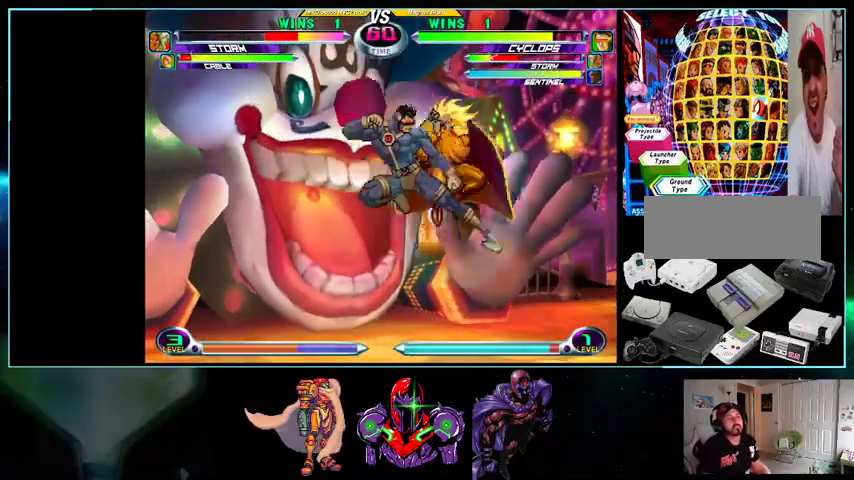
{"dt_ms": 500, "buttons": ["DPAD_DOWN", "DPAD_LEFT"], "events": [[33, "R1", "up"], [333, "DPAD_RIGHT", "up"], [333, "DPAD_UP", "up"], [367, "DPAD_LEFT", "down"], [400, "DPAD_DOWN", "down"]]}
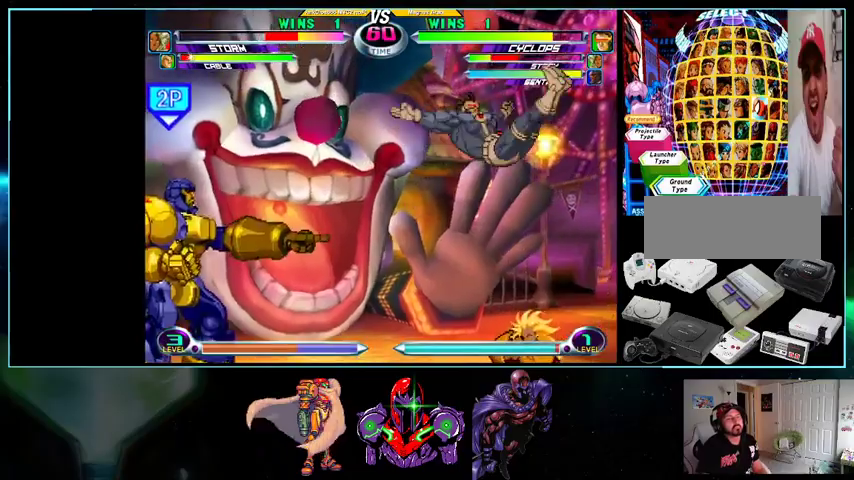
{"dt_ms": 500, "buttons": [], "events": [[100, "A", "down"], [200, "A", "up"], [233, "X", "down"], [267, "DPAD_DOWN", "up"], [300, "DPAD_LEFT", "up"], [300, "X", "up"]]}
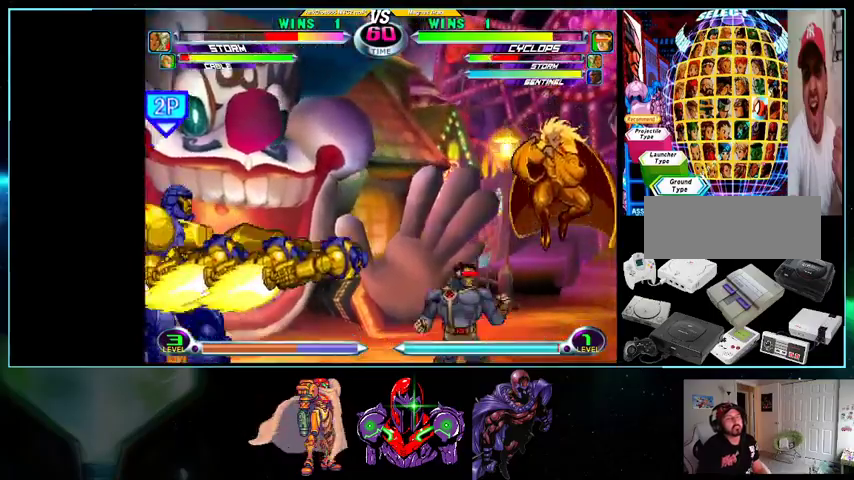
{"dt_ms": 500, "buttons": [], "events": [[100, "X", "down"], [133, "X", "up"], [267, "DPAD_LEFT", "down"], [333, "DPAD_DOWN", "down"], [500, "DPAD_DOWN", "up"], [500, "DPAD_LEFT", "up"]]}
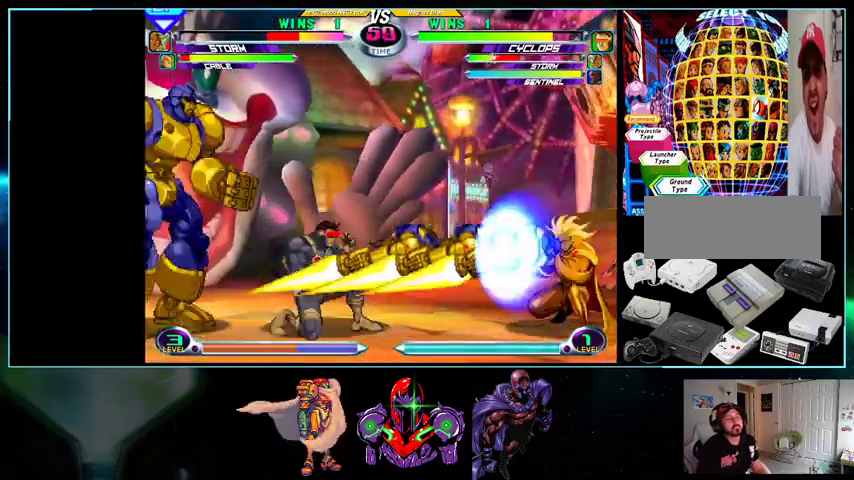
{"dt_ms": 500, "buttons": ["DPAD_DOWN", "DPAD_LEFT"], "events": [[200, "DPAD_LEFT", "down"], [267, "DPAD_LEFT", "up"], [333, "DPAD_LEFT", "down"], [400, "DPAD_DOWN", "down"]]}
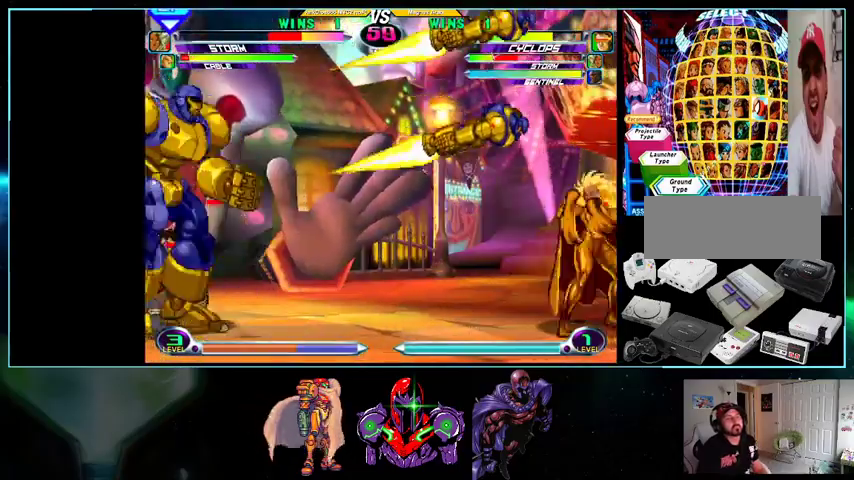
{"dt_ms": 500, "buttons": ["DPAD_DOWN", "DPAD_LEFT"], "events": [[200, "DPAD_DOWN", "up"], [433, "DPAD_DOWN", "down"]]}
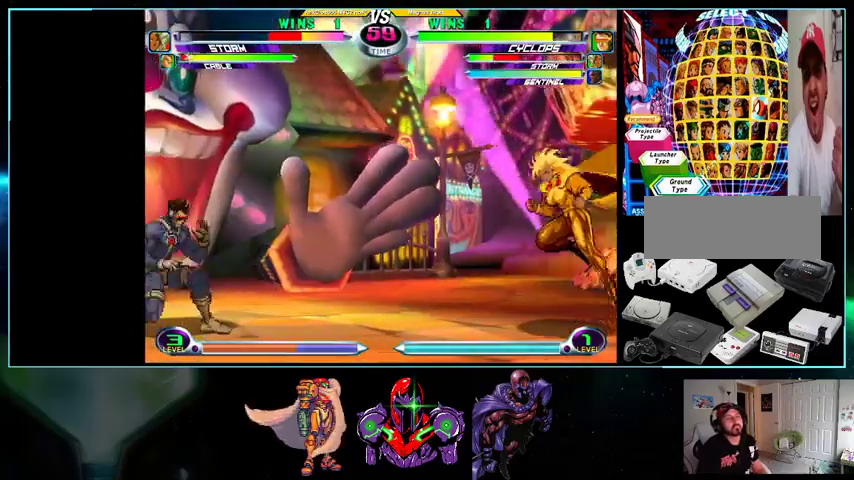
{"dt_ms": 500, "buttons": ["DPAD_UP", "DPAD_LEFT"], "events": [[100, "Y", "down"], [200, "Y", "up"], [267, "DPAD_DOWN", "up"], [433, "DPAD_UP", "down"]]}
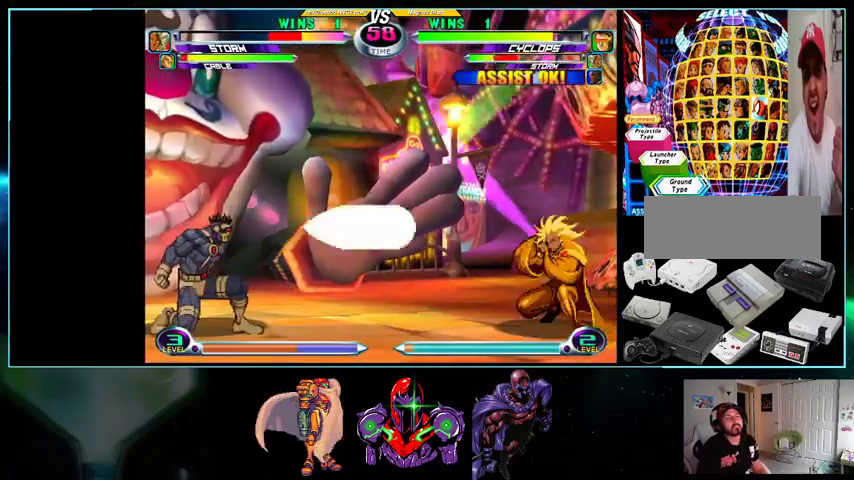
{"dt_ms": 500, "buttons": ["DPAD_LEFT"], "events": [[233, "DPAD_UP", "up"]]}
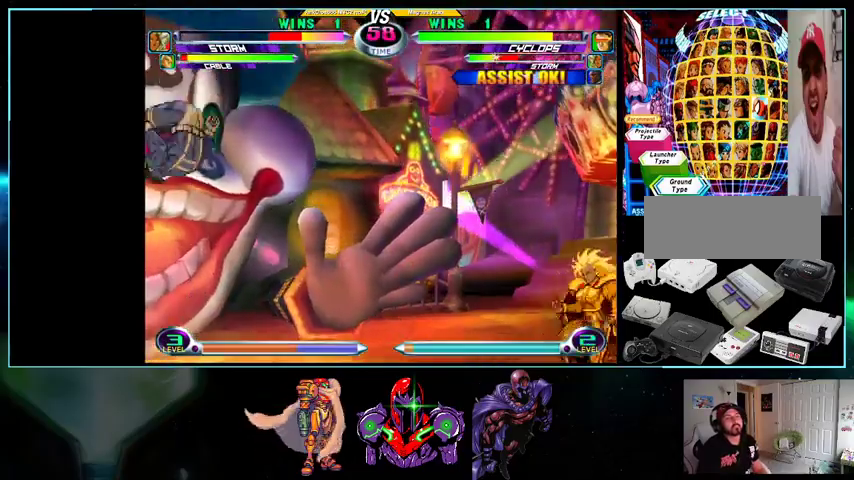
{"dt_ms": 500, "buttons": ["DPAD_LEFT"], "events": [[100, "A", "down"], [167, "A", "up"], [267, "DPAD_LEFT", "up"], [300, "DPAD_RIGHT", "down"], [300, "DPAD_UP", "down"], [433, "DPAD_RIGHT", "up"], [500, "DPAD_LEFT", "down"], [500, "DPAD_UP", "up"]]}
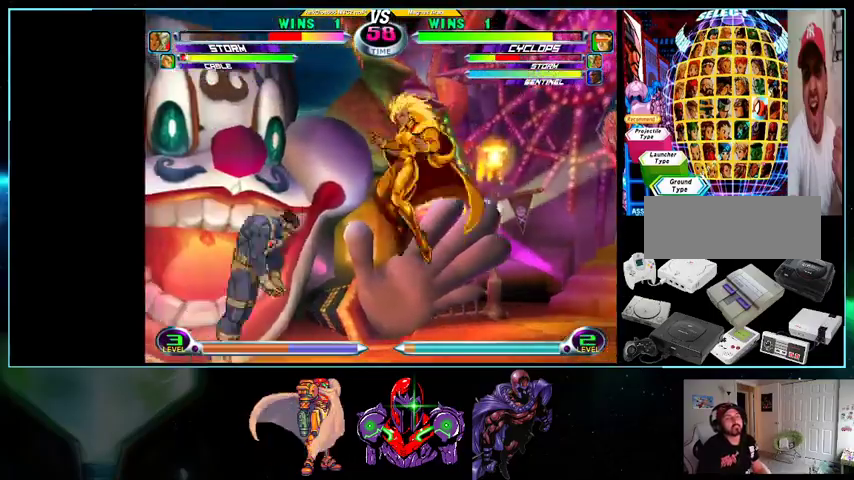
{"dt_ms": 500, "buttons": ["DPAD_RIGHT"], "events": [[167, "DPAD_DOWN", "down"], [300, "A", "down"], [333, "A", "up"], [500, "DPAD_DOWN", "up"], [500, "DPAD_LEFT", "up"], [500, "DPAD_RIGHT", "down"]]}
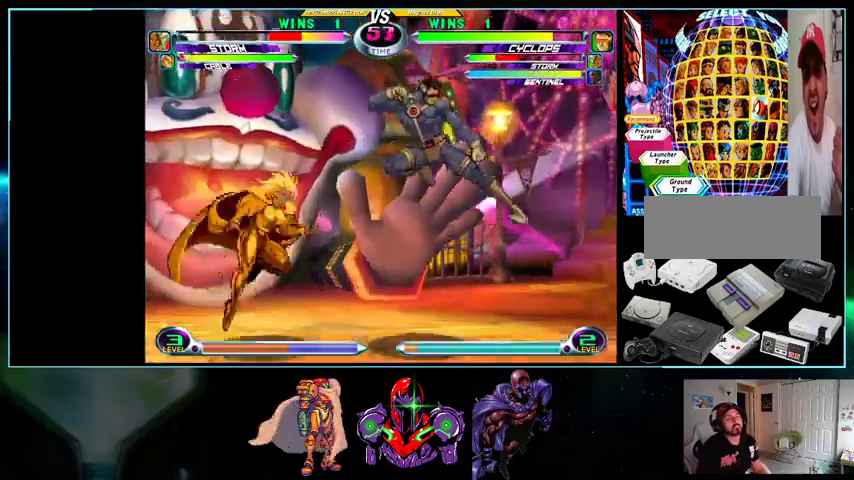
{"dt_ms": 500, "buttons": ["DPAD_RIGHT"], "events": [[33, "DPAD_UP", "down"], [133, "R1", "down"], [233, "R1", "up"], [267, "DPAD_UP", "up"]]}
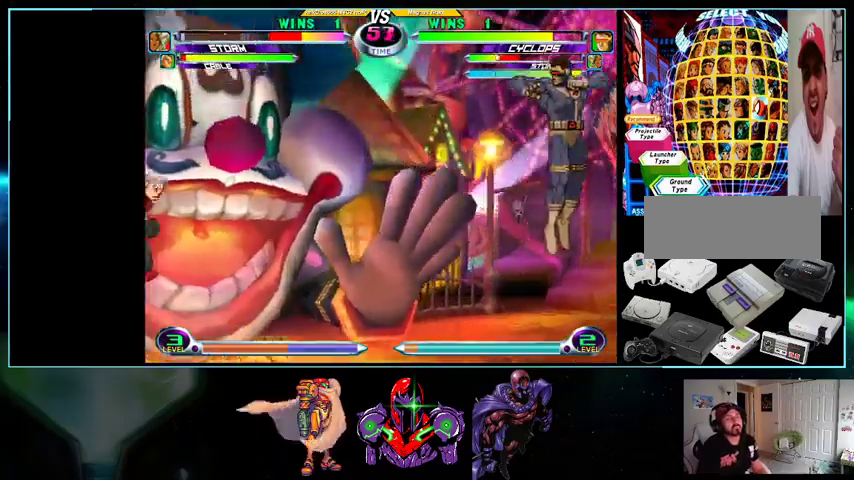
{"dt_ms": 500, "buttons": ["DPAD_RIGHT"], "events": [[33, "DPAD_DOWN", "down"], [100, "DPAD_LEFT", "down"], [100, "DPAD_RIGHT", "up"], [133, "DPAD_DOWN", "up"], [200, "DPAD_LEFT", "up"], [200, "X", "down"], [267, "X", "up"], [333, "DPAD_RIGHT", "down"], [333, "X", "down"], [400, "X", "up"]]}
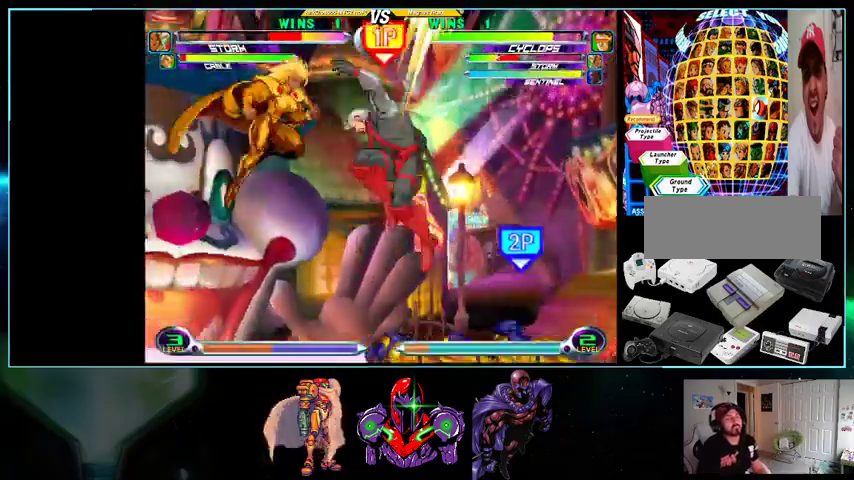
{"dt_ms": 500, "buttons": ["DPAD_RIGHT"], "events": []}
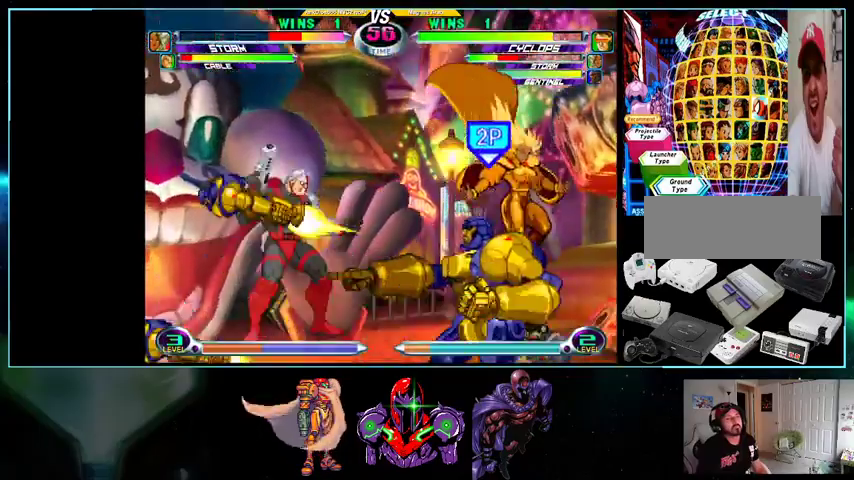
{"dt_ms": 500, "buttons": ["DPAD_DOWN", "DPAD_LEFT"], "events": [[200, "DPAD_UP", "down"], [300, "DPAD_RIGHT", "up"], [400, "DPAD_LEFT", "down"], [467, "DPAD_UP", "up"], [500, "DPAD_DOWN", "down"]]}
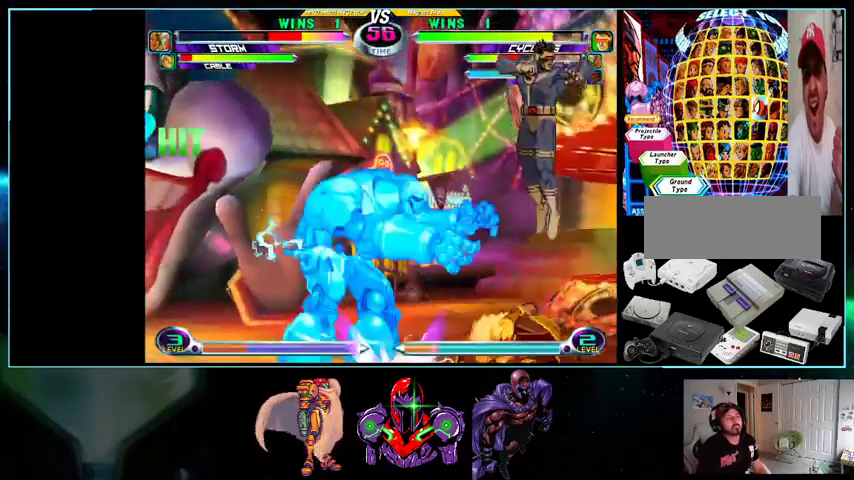
{"dt_ms": 500, "buttons": ["DPAD_RIGHT"], "events": [[133, "DPAD_DOWN", "up"], [133, "DPAD_LEFT", "up"], [167, "DPAD_UP", "down"], [400, "DPAD_RIGHT", "down"], [400, "DPAD_UP", "up"]]}
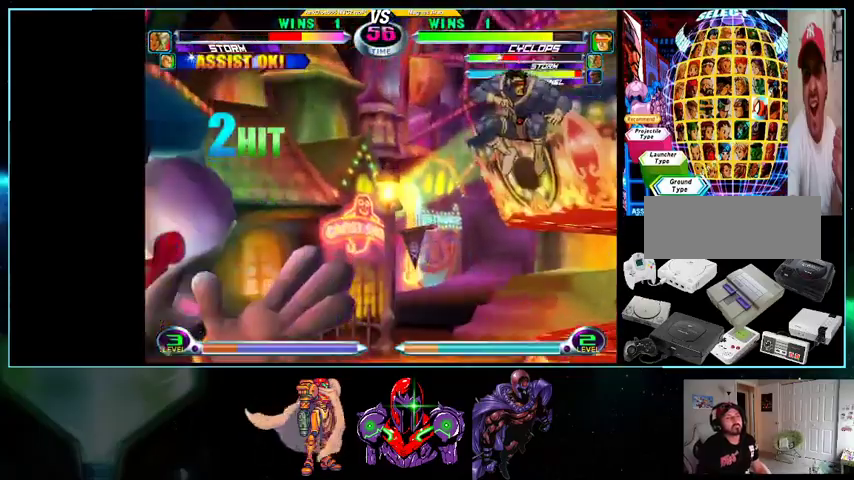
{"dt_ms": 500, "buttons": [], "events": [[33, "DPAD_DOWN", "down"], [100, "DPAD_RIGHT", "up"], [167, "Y", "down"], [400, "DPAD_DOWN", "up"], [400, "Y", "up"], [433, "DPAD_LEFT", "down"], [500, "DPAD_LEFT", "up"]]}
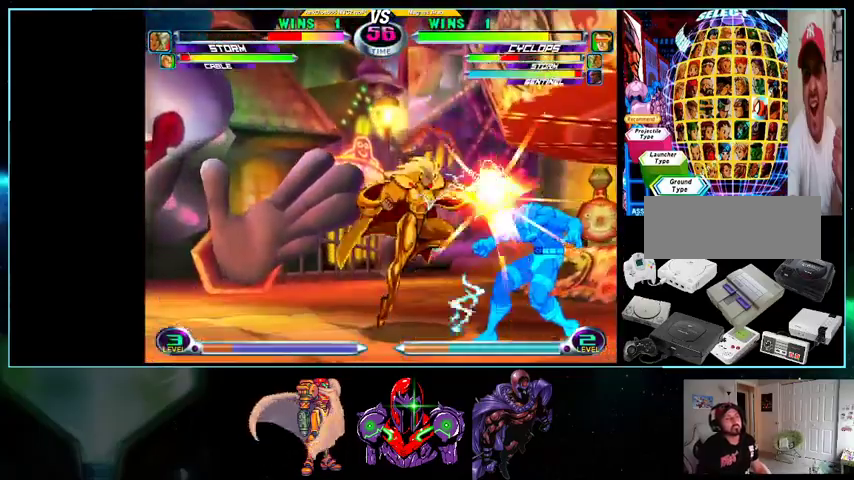
{"dt_ms": 500, "buttons": ["DPAD_DOWN", "DPAD_RIGHT"], "events": [[33, "DPAD_LEFT", "down"], [200, "DPAD_LEFT", "up"], [233, "DPAD_DOWN", "down"], [233, "DPAD_RIGHT", "down"]]}
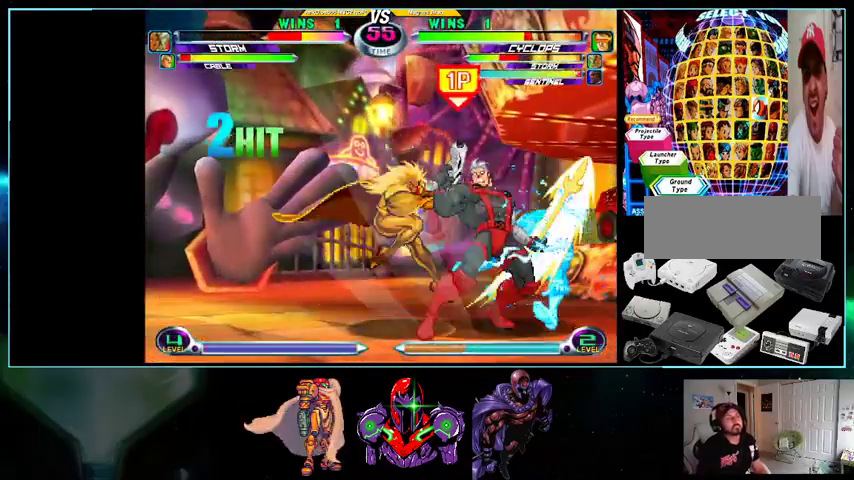
{"dt_ms": 500, "buttons": ["DPAD_RIGHT"], "events": [[433, "DPAD_DOWN", "up"]]}
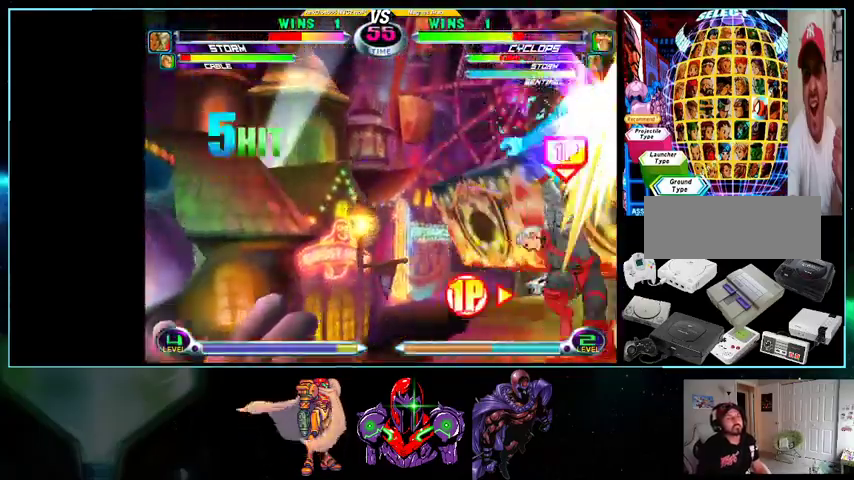
{"dt_ms": 500, "buttons": ["DPAD_RIGHT"], "events": []}
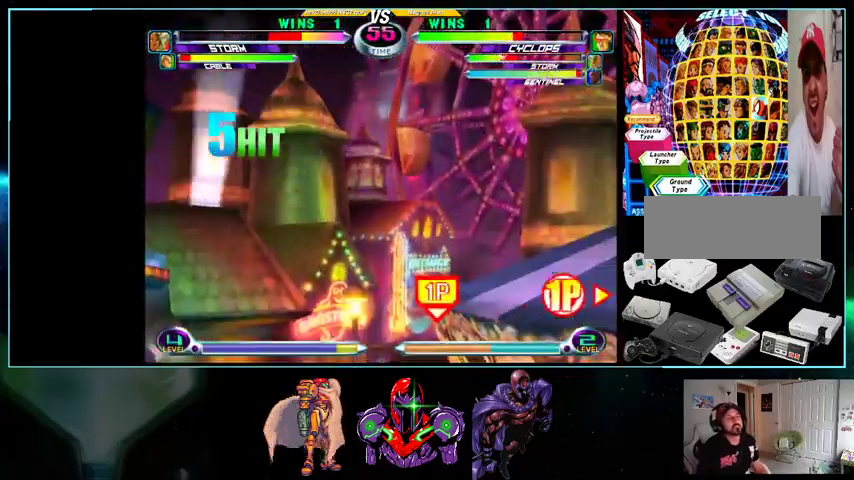
{"dt_ms": 500, "buttons": ["DPAD_RIGHT"], "events": []}
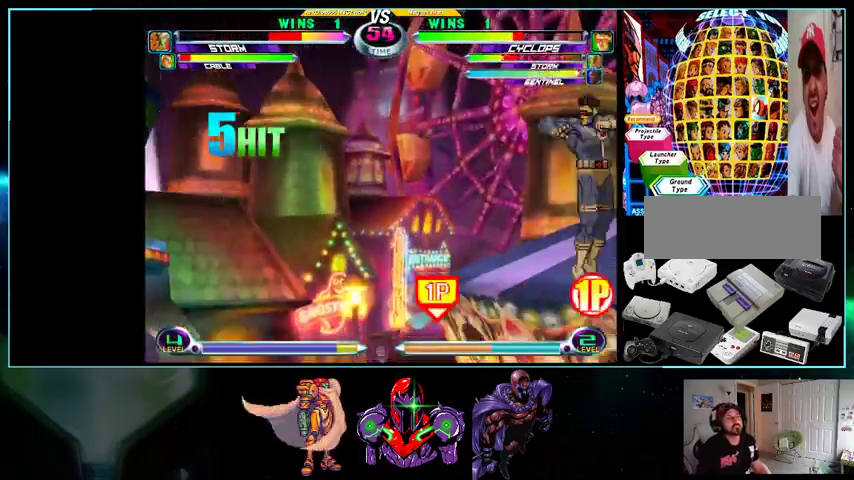
{"dt_ms": 500, "buttons": ["DPAD_RIGHT"], "events": []}
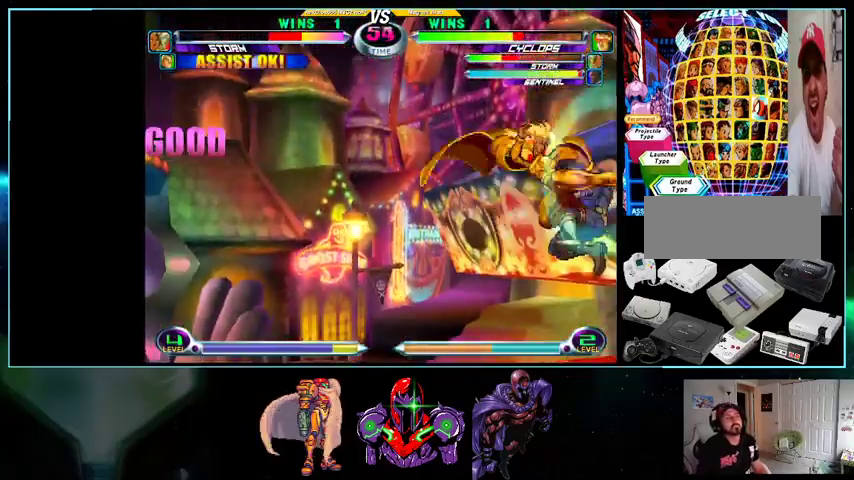
{"dt_ms": 500, "buttons": ["DPAD_RIGHT"], "events": []}
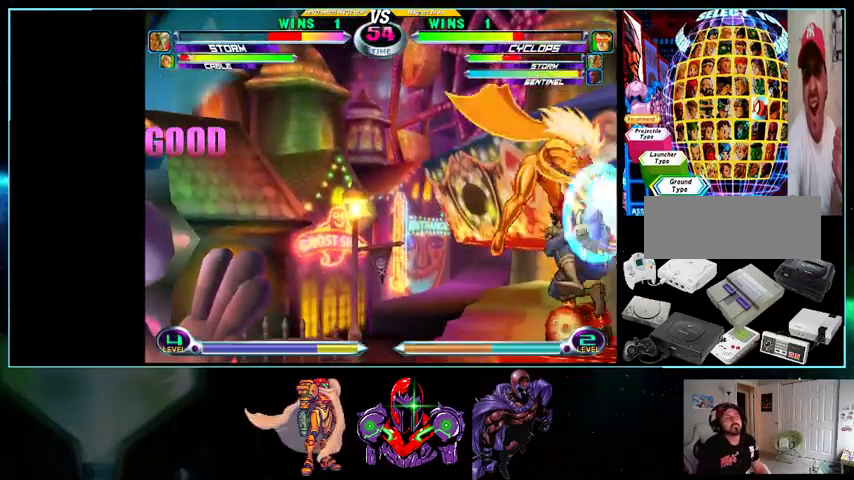
{"dt_ms": 500, "buttons": ["DPAD_RIGHT"], "events": []}
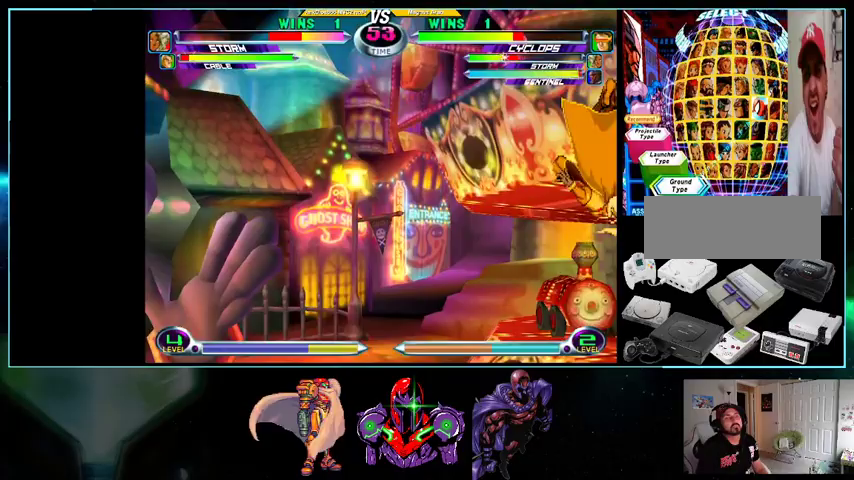
{"dt_ms": 500, "buttons": [], "events": [[100, "DPAD_DOWN", "down"], [100, "DPAD_RIGHT", "up"], [167, "DPAD_DOWN", "up"], [167, "DPAD_RIGHT", "down"], [200, "DPAD_UP", "down"], [433, "DPAD_UP", "up"], [500, "DPAD_RIGHT", "up"]]}
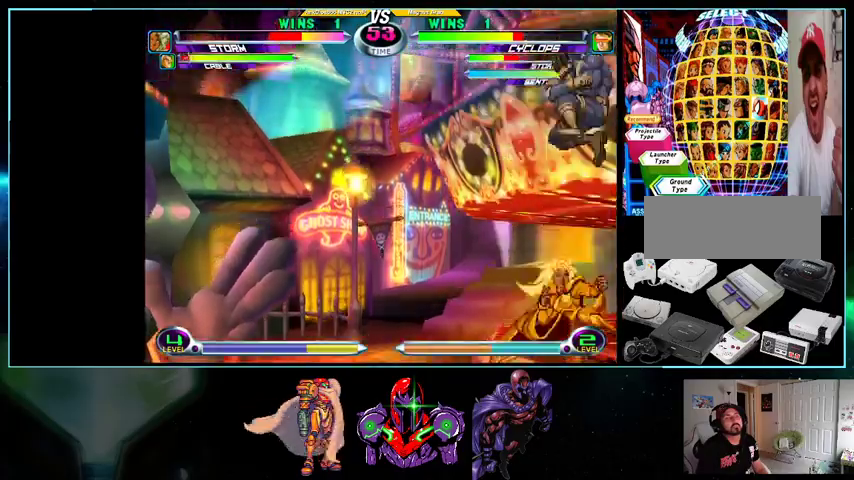
{"dt_ms": 500, "buttons": ["DPAD_UP", "DPAD_LEFT"], "events": [[100, "DPAD_LEFT", "down"], [100, "DPAD_UP", "down"], [167, "B", "down"], [300, "B", "up"]]}